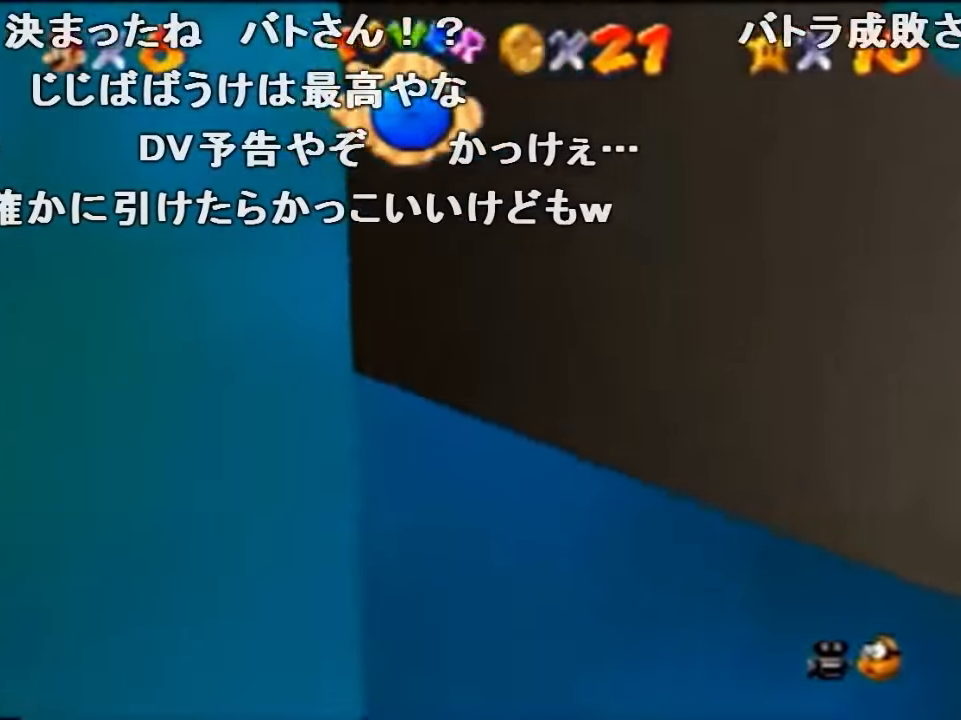
Gameplay with a controller (Nintendo layout); each line is a JSON object with the inputs held at the frame after it. "events" lists button and stick changes between this image and that frame as [ms after this image, input, new state], when the widget could be followed in between. Not read: L1 L3 R1 R3.
{"buttons": ["A", "C_LEFT"], "left_stick": "up-right", "events": [[33, "left_stick", "up-right"], [367, "A", "down"]]}
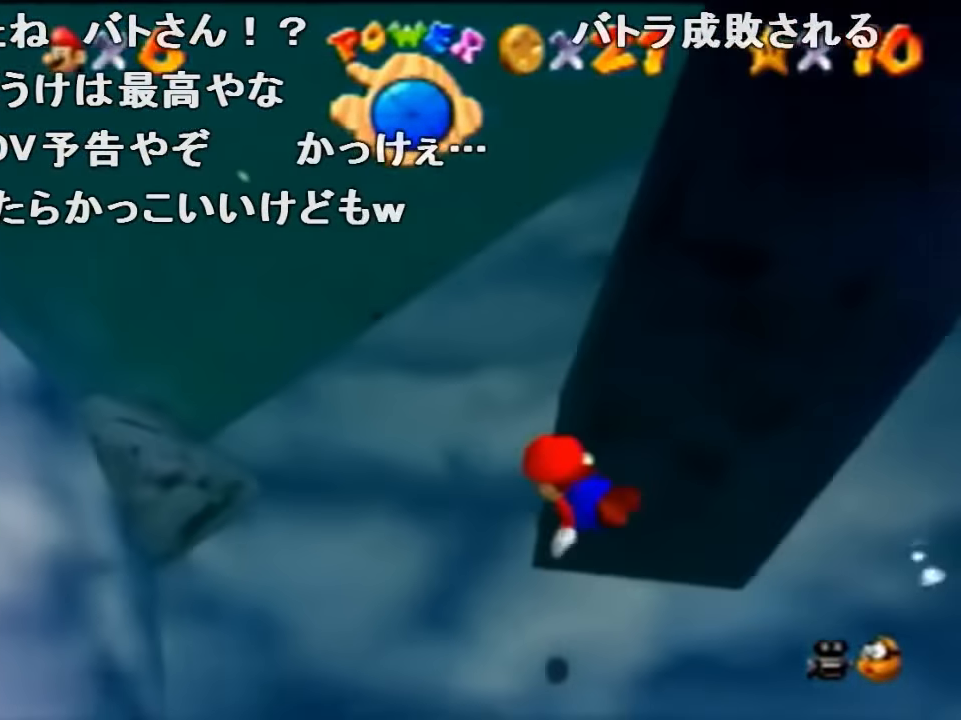
{"buttons": ["C_LEFT"], "left_stick": "up-right", "events": [[33, "left_stick", "right"], [167, "A", "up"], [367, "left_stick", "up-right"]]}
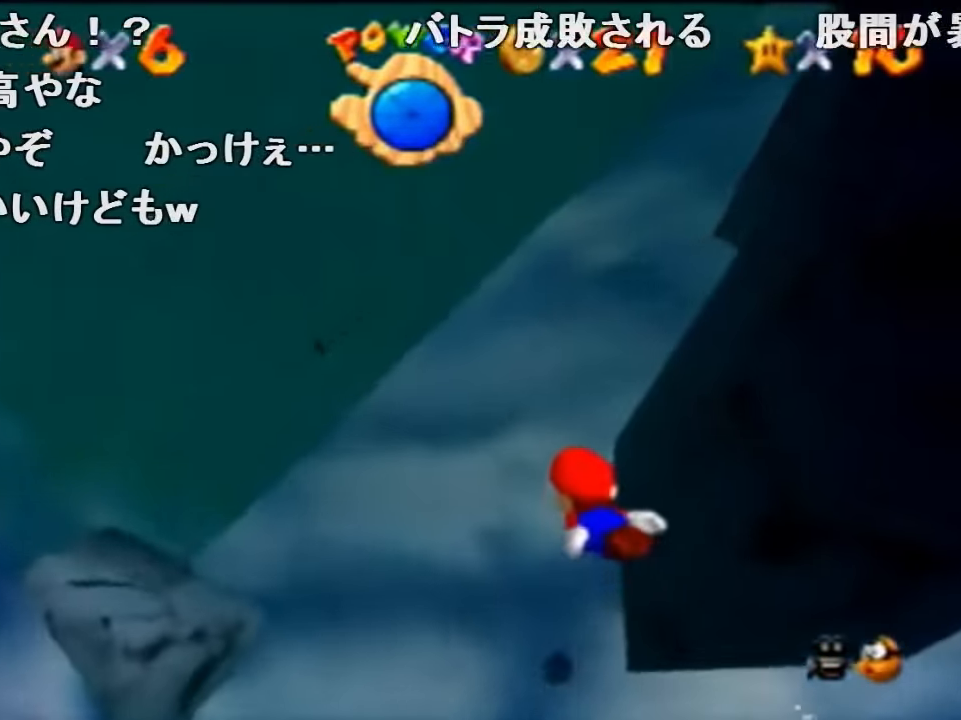
{"buttons": ["C_LEFT"], "left_stick": "center", "events": [[67, "left_stick", "center"], [100, "A", "down"], [367, "A", "up"]]}
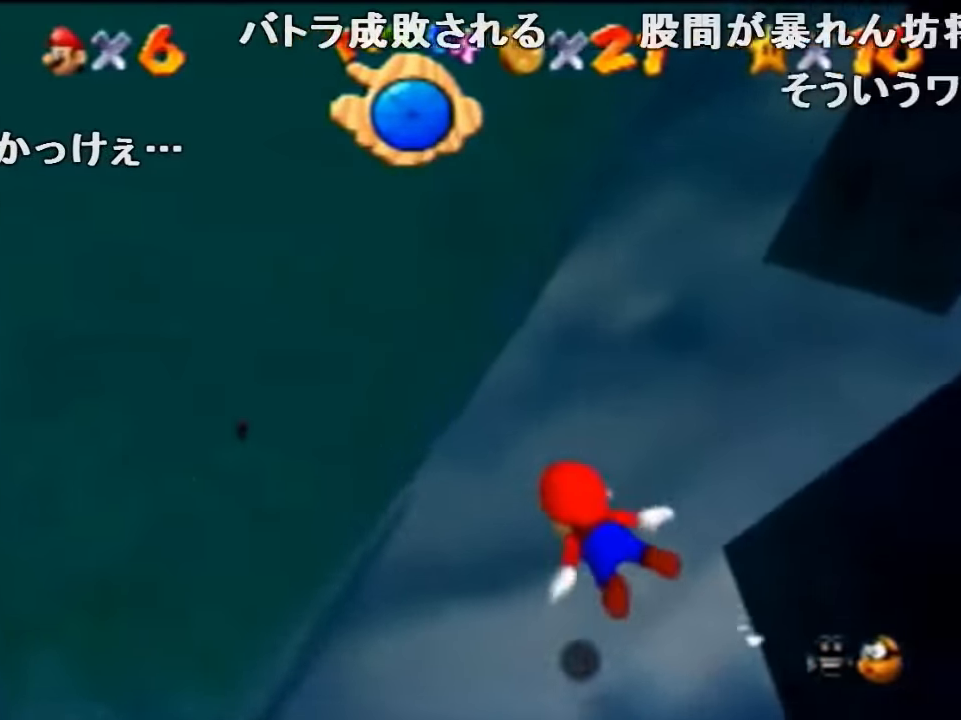
{"buttons": ["C_LEFT"], "left_stick": "up", "events": [[100, "left_stick", "up"], [167, "A", "down"], [500, "A", "up"]]}
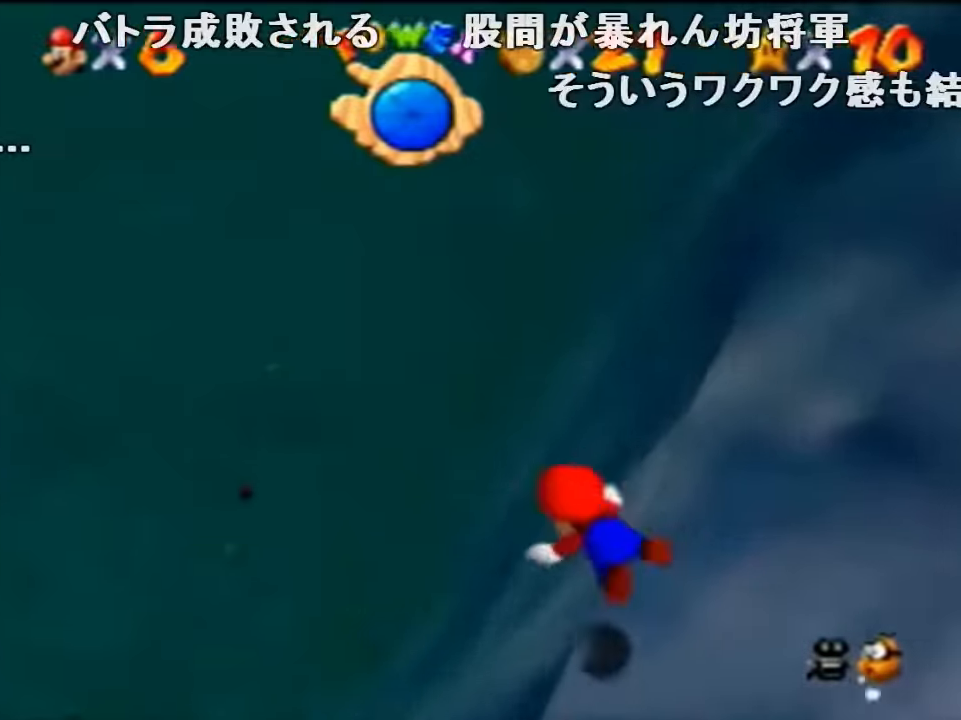
{"buttons": ["A", "C_LEFT"], "left_stick": "up-right", "events": [[400, "A", "down"], [500, "left_stick", "up-right"]]}
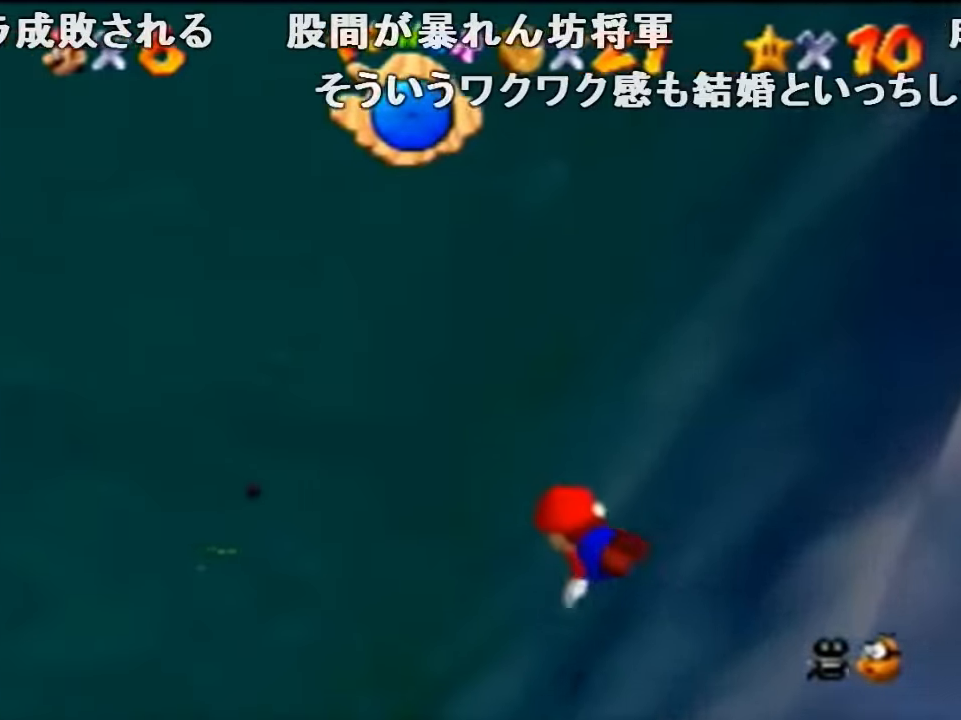
{"buttons": ["C_LEFT"], "left_stick": "center", "events": [[200, "C_LEFT", "up"], [200, "left_stick", "center"], [233, "A", "up"], [233, "C_LEFT", "down"]]}
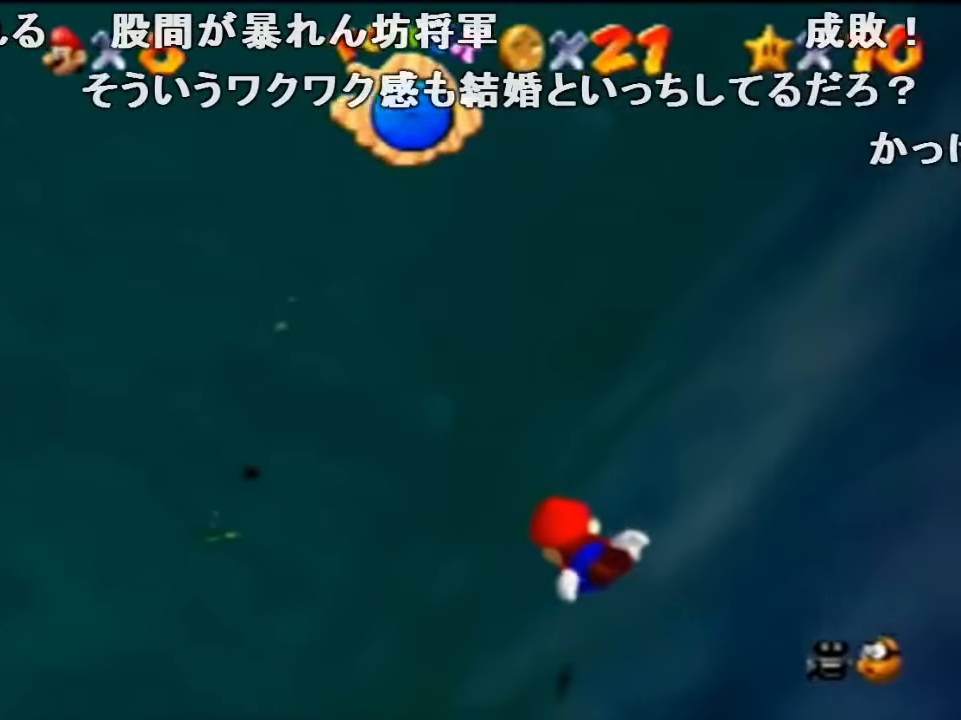
{"buttons": ["C_LEFT"], "left_stick": "center", "events": [[66, "A", "down"], [100, "left_stick", "up-right"], [266, "left_stick", "up"], [366, "A", "up"], [400, "left_stick", "center"]]}
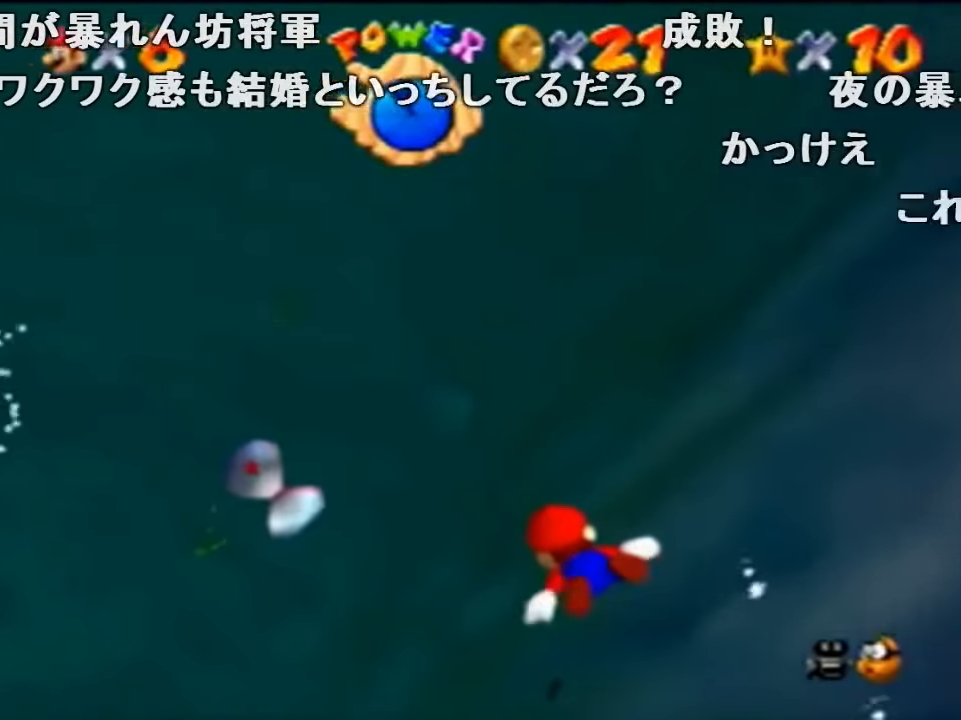
{"buttons": ["C_LEFT"], "left_stick": "up", "events": [[233, "A", "down"], [300, "left_stick", "up"], [500, "A", "up"]]}
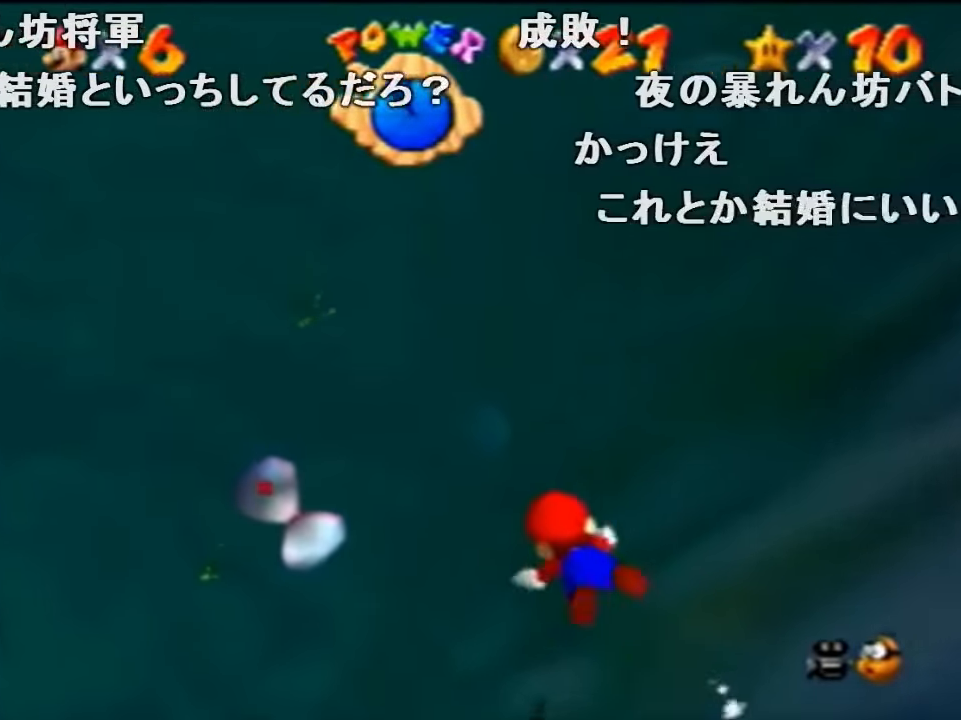
{"buttons": ["A", "C_LEFT"], "left_stick": "up-left", "events": [[66, "left_stick", "center"], [366, "A", "down"], [366, "left_stick", "up-left"]]}
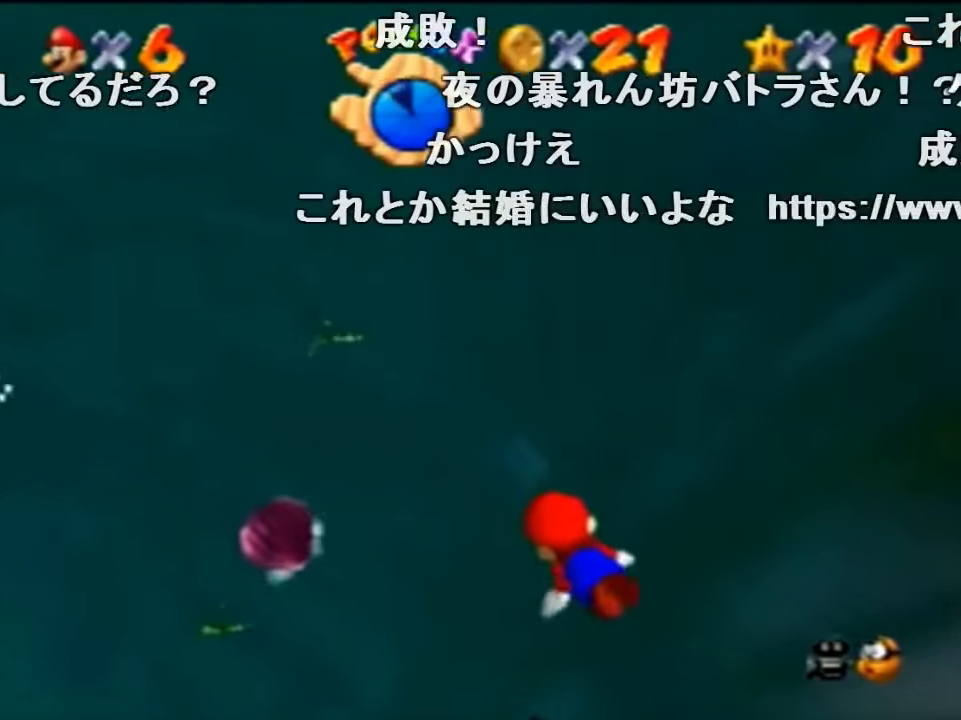
{"buttons": ["C_LEFT"], "left_stick": "center", "events": [[133, "A", "up"], [233, "left_stick", "center"]]}
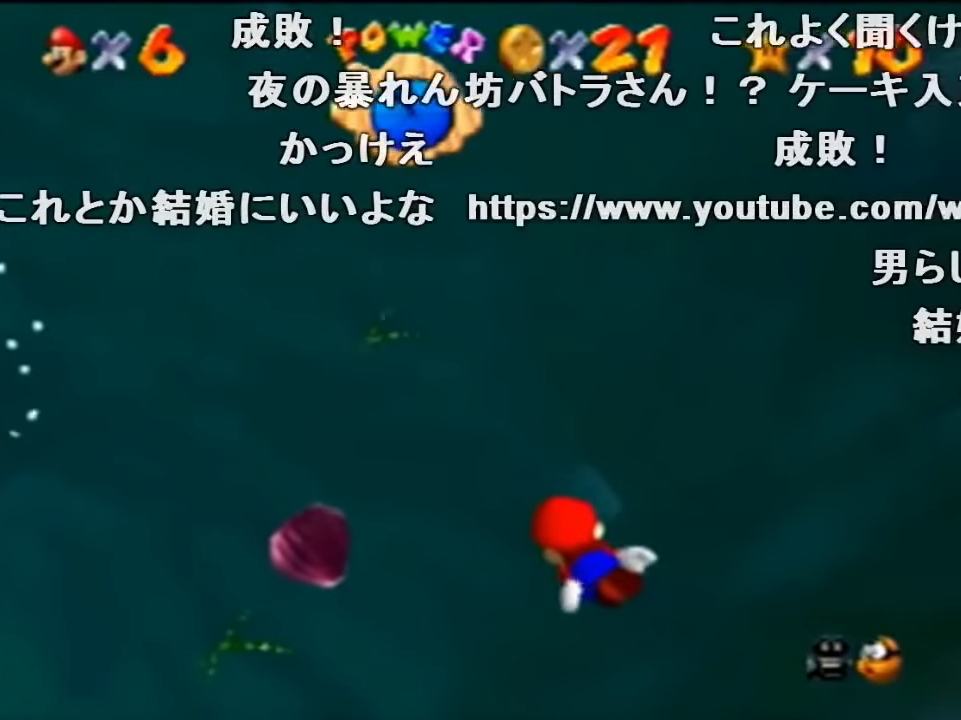
{"buttons": [], "left_stick": "up", "events": [[66, "left_stick", "up-left"], [100, "A", "down"], [300, "C_LEFT", "up"], [333, "A", "up"], [333, "left_stick", "center"], [500, "left_stick", "up"]]}
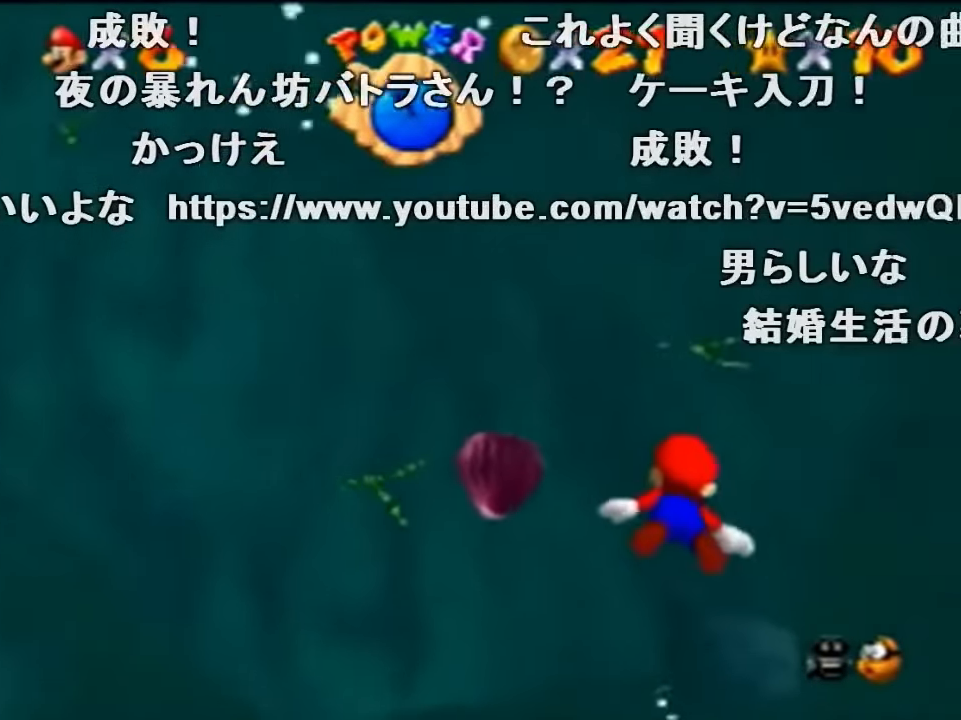
{"buttons": [], "left_stick": "center", "events": [[266, "A", "down"], [466, "left_stick", "center"], [500, "A", "up"]]}
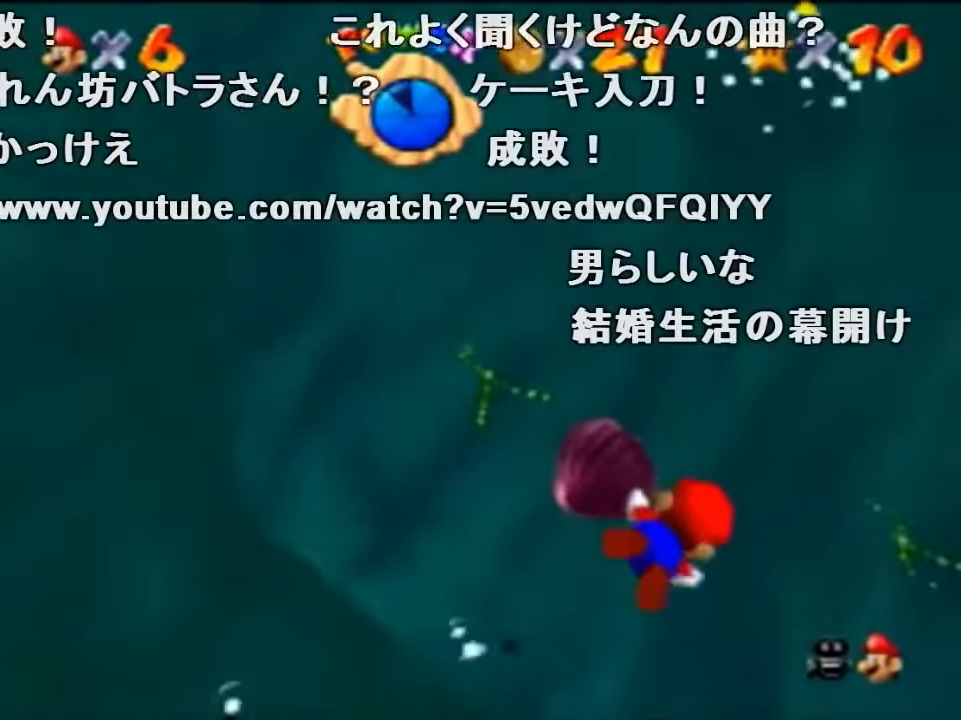
{"buttons": ["A"], "left_stick": "up-left", "events": [[333, "left_stick", "up-left"], [366, "A", "down"]]}
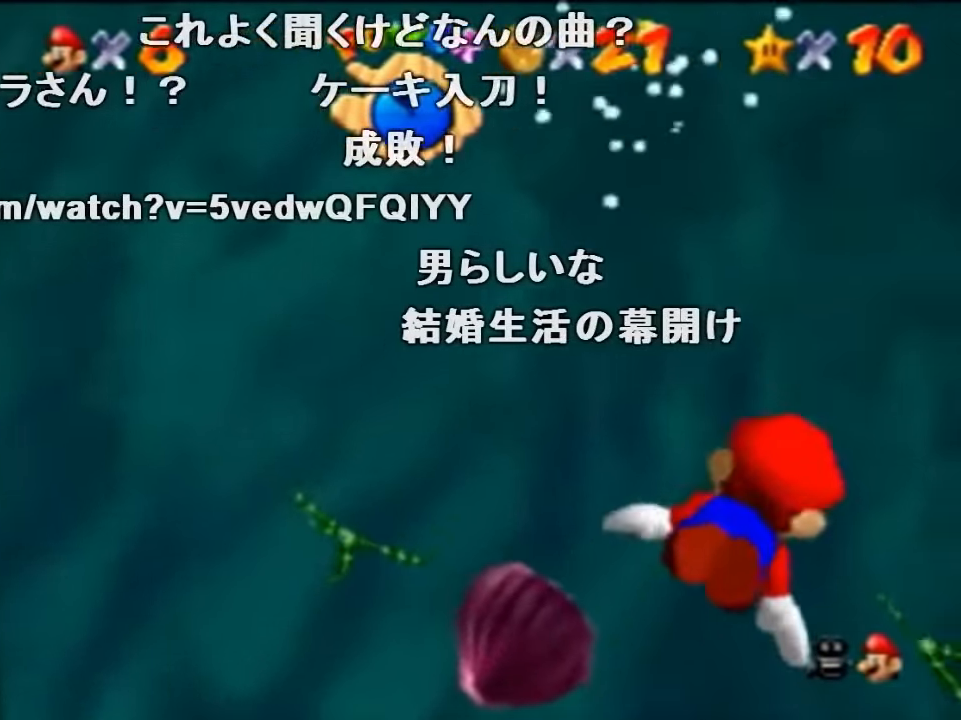
{"buttons": [], "left_stick": "up-left", "events": [[233, "A", "up"], [333, "left_stick", "center"], [433, "left_stick", "up-left"]]}
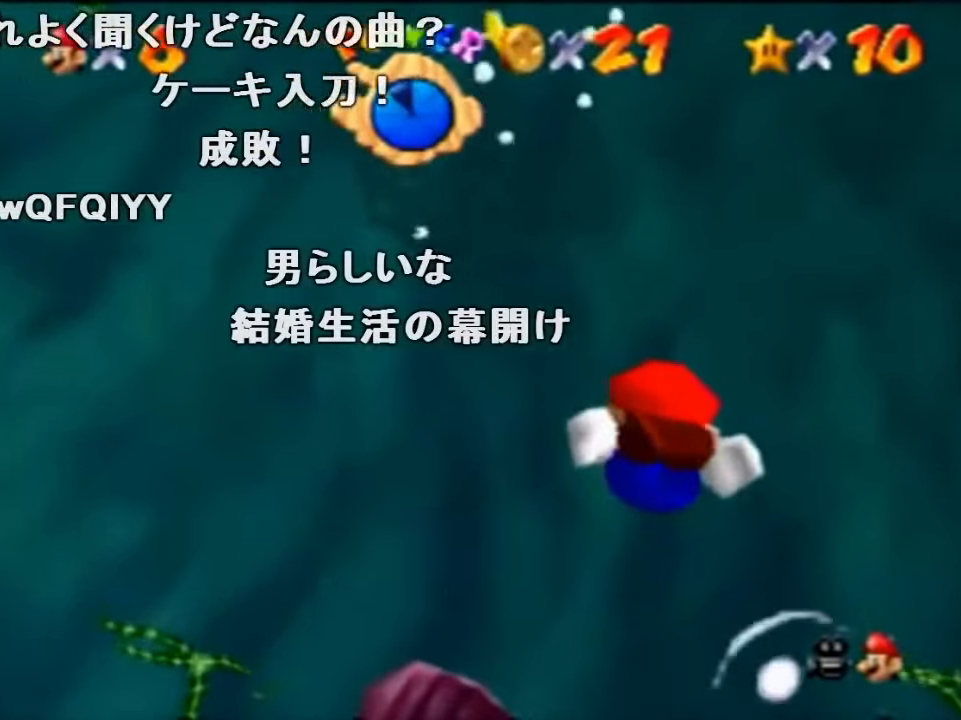
{"buttons": [], "left_stick": "up-left", "events": [[100, "A", "down"], [467, "A", "up"]]}
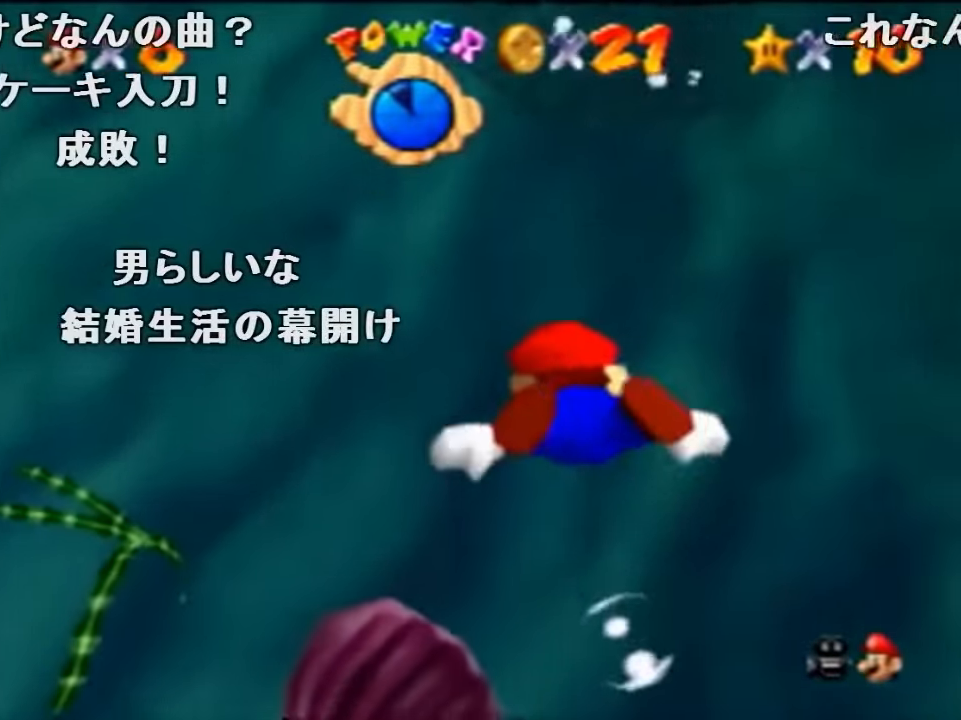
{"buttons": ["A"], "left_stick": "up", "events": [[300, "A", "down"], [300, "left_stick", "center"], [434, "left_stick", "up"]]}
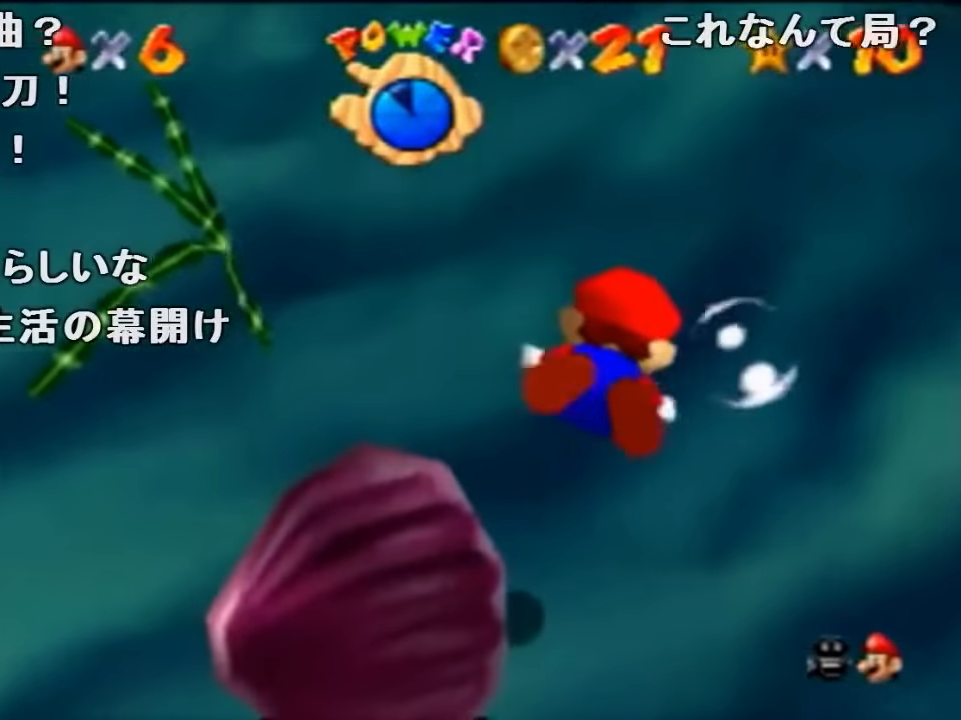
{"buttons": ["A"], "left_stick": "center", "events": [[67, "A", "up"], [167, "left_stick", "center"], [334, "left_stick", "up"], [467, "left_stick", "center"], [500, "A", "down"]]}
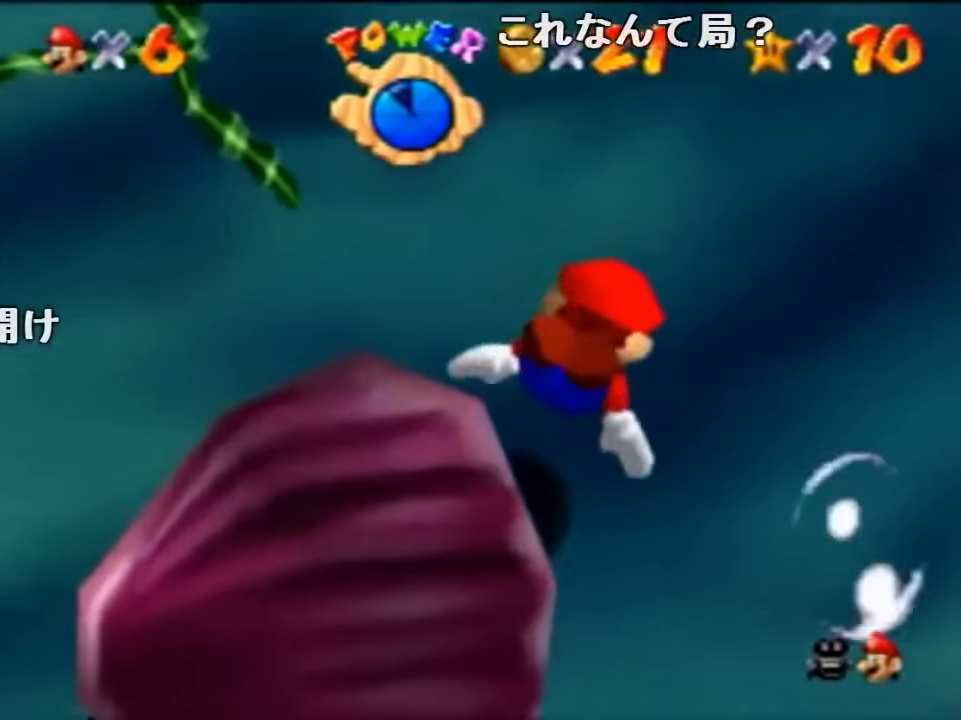
{"buttons": [], "left_stick": "center", "events": [[334, "A", "up"]]}
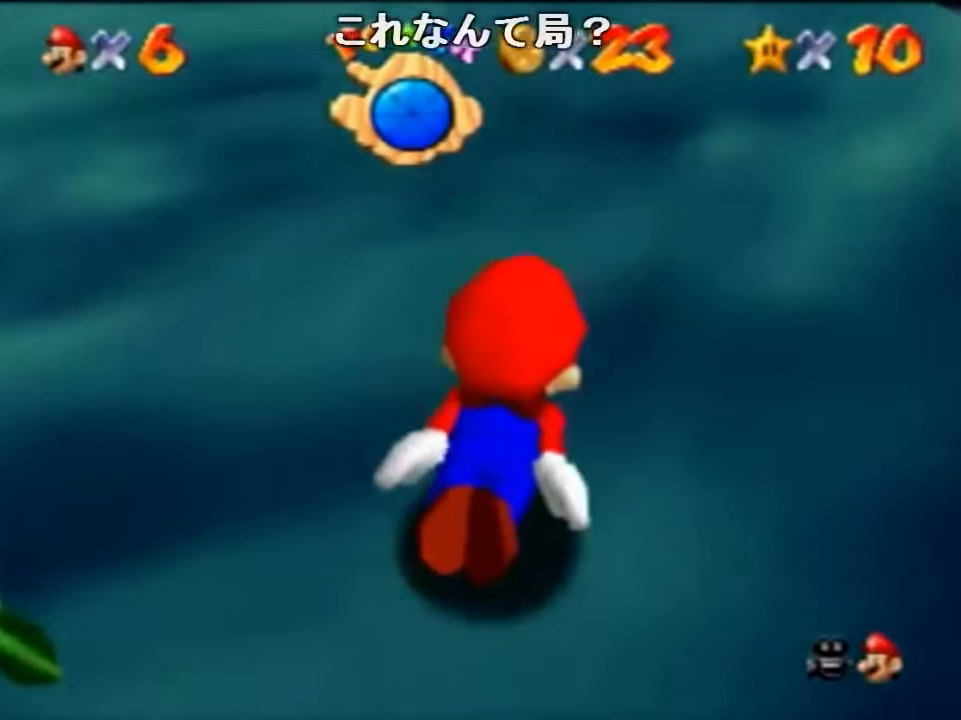
{"buttons": [], "left_stick": "right", "events": [[67, "A", "down"], [67, "left_stick", "right"], [367, "A", "up"]]}
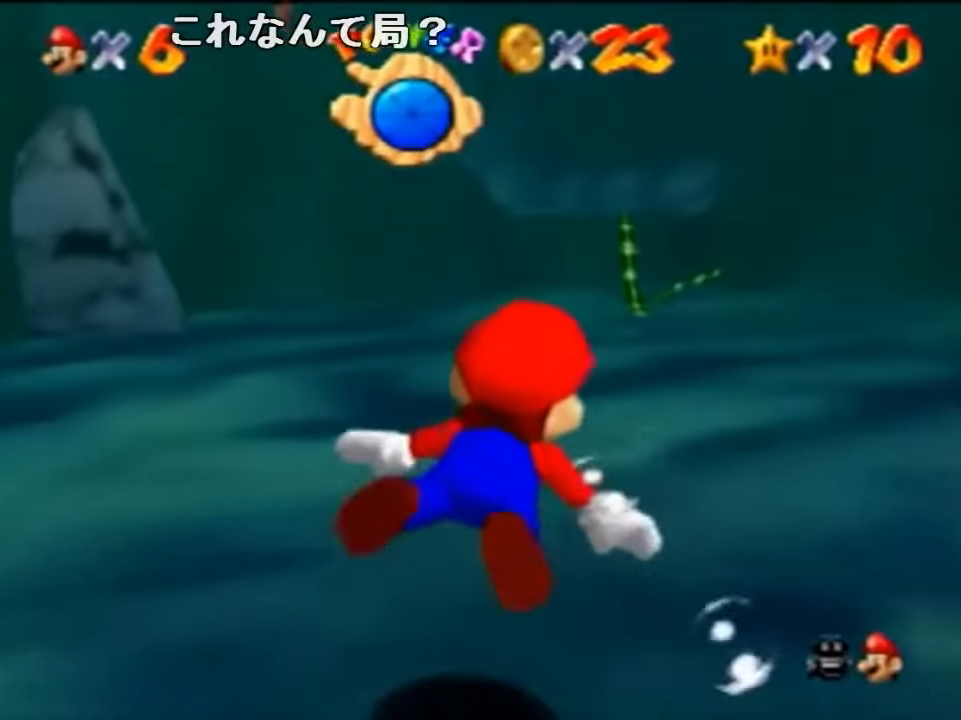
{"buttons": ["A"], "left_stick": "down-right", "events": [[100, "left_stick", "center"], [200, "A", "down"], [400, "left_stick", "down-right"]]}
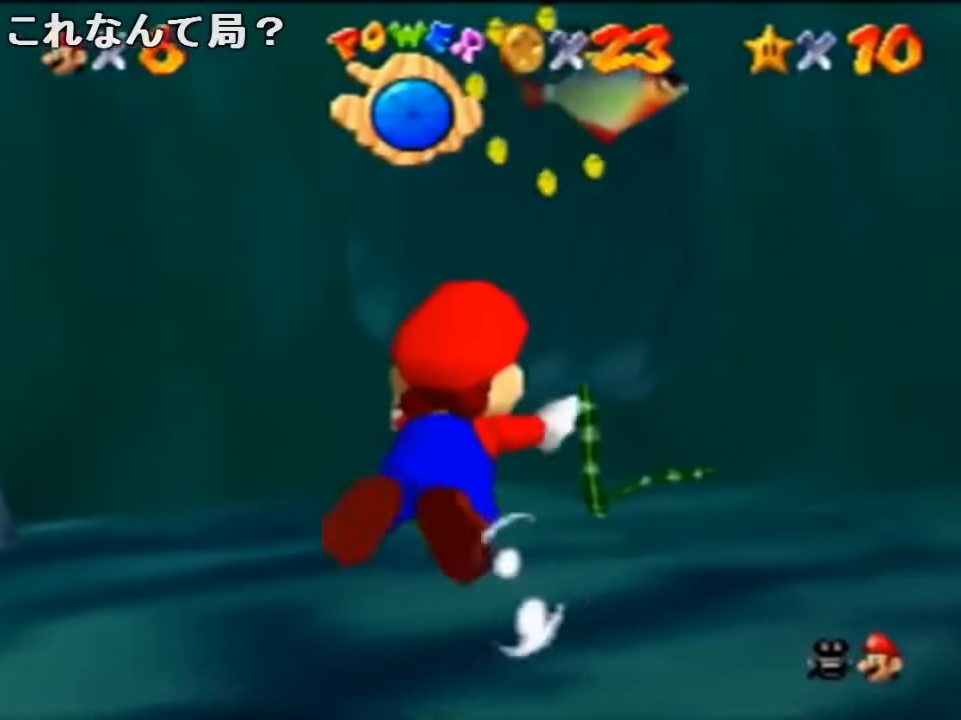
{"buttons": ["A"], "left_stick": "center", "events": [[34, "A", "up"], [134, "left_stick", "center"], [400, "A", "down"]]}
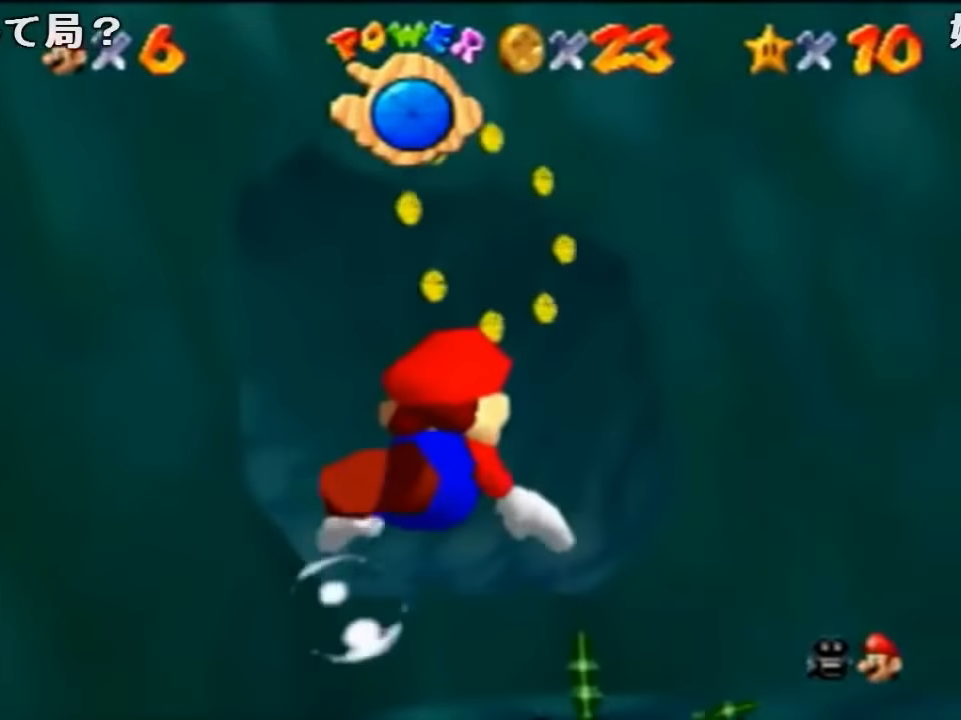
{"buttons": [], "left_stick": "center", "events": [[67, "left_stick", "down-left"], [200, "A", "up"], [300, "left_stick", "center"]]}
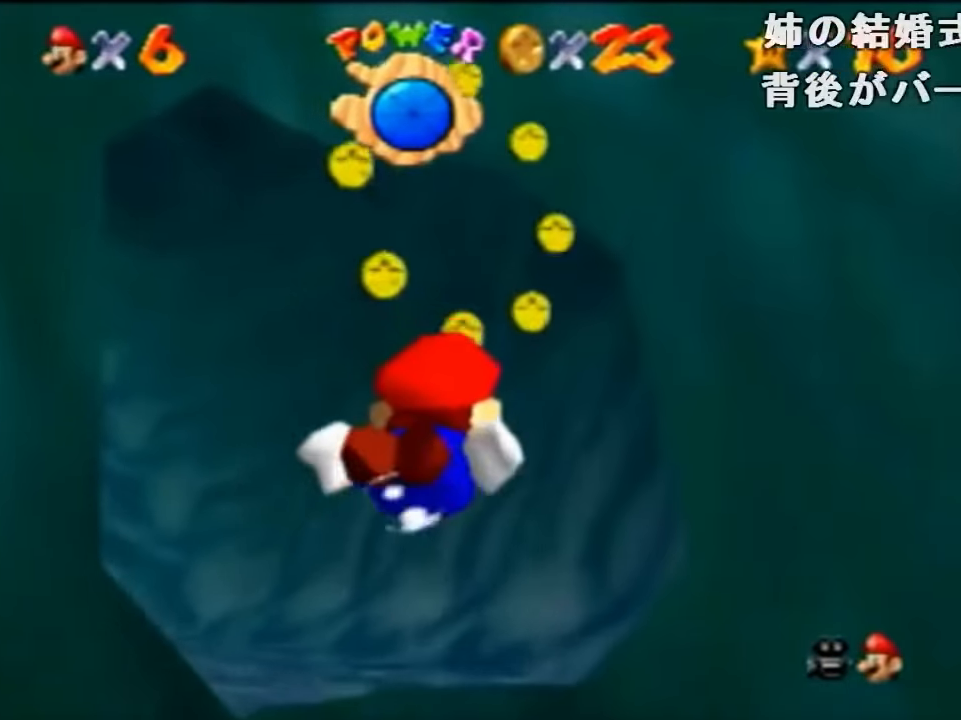
{"buttons": [], "left_stick": "center", "events": [[100, "A", "down"], [167, "left_stick", "down-right"], [267, "left_stick", "down"], [434, "left_stick", "center"], [467, "A", "up"]]}
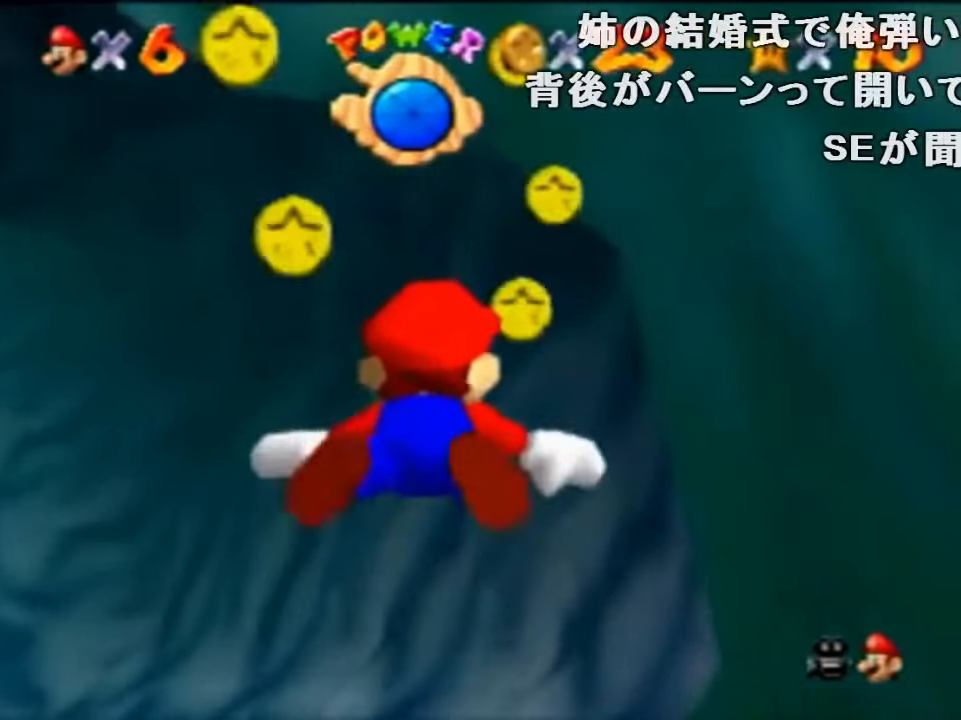
{"buttons": ["A"], "left_stick": "down-left", "events": [[67, "left_stick", "down"], [267, "left_stick", "down-left"], [300, "A", "down"]]}
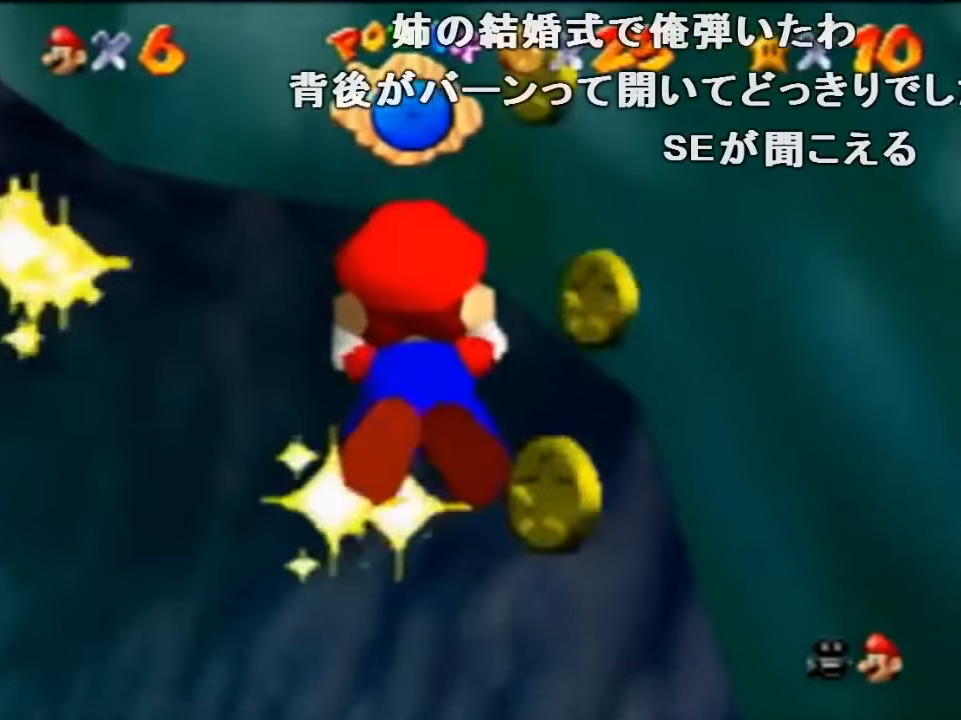
{"buttons": ["A"], "left_stick": "left", "events": [[100, "A", "up"], [100, "left_stick", "left"], [400, "A", "down"]]}
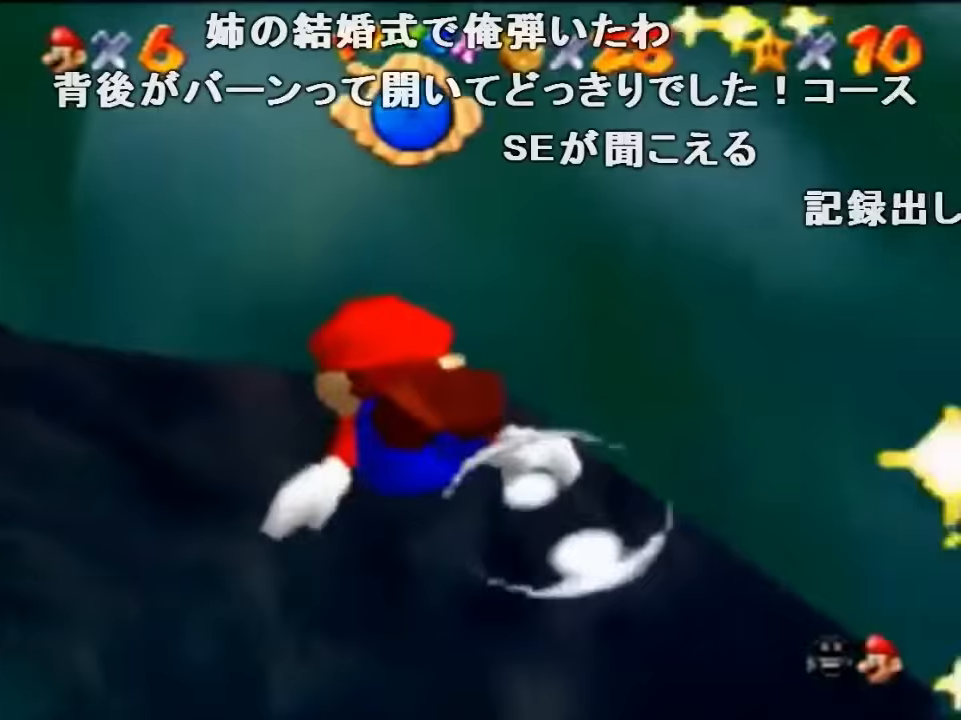
{"buttons": [], "left_stick": "center", "events": [[267, "A", "up"], [400, "left_stick", "center"]]}
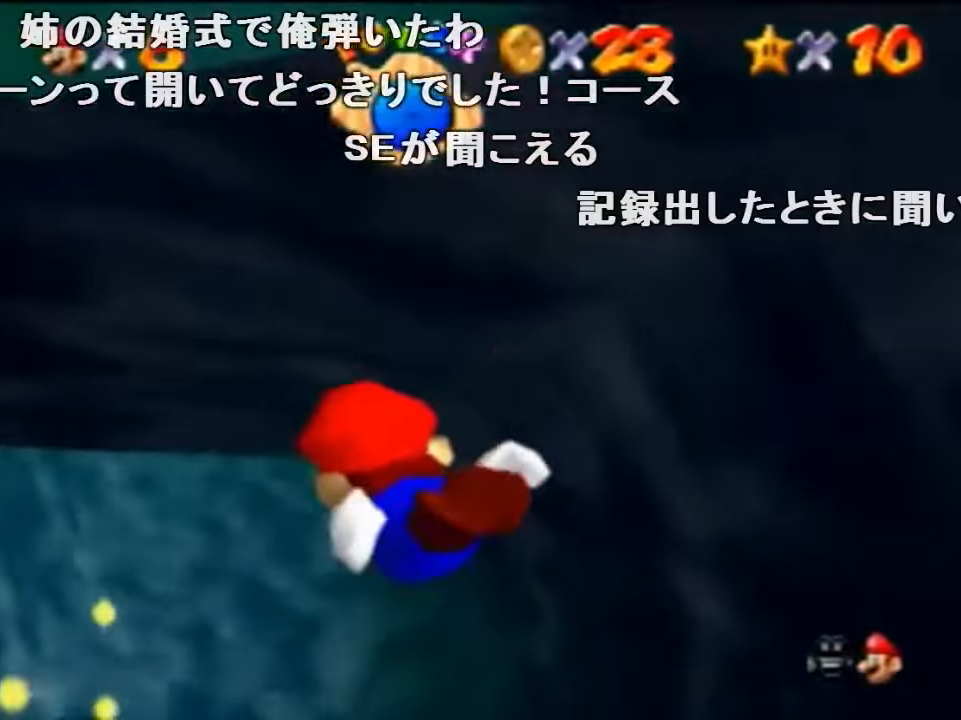
{"buttons": [], "left_stick": "right", "events": [[67, "A", "down"], [100, "left_stick", "right"], [400, "A", "up"]]}
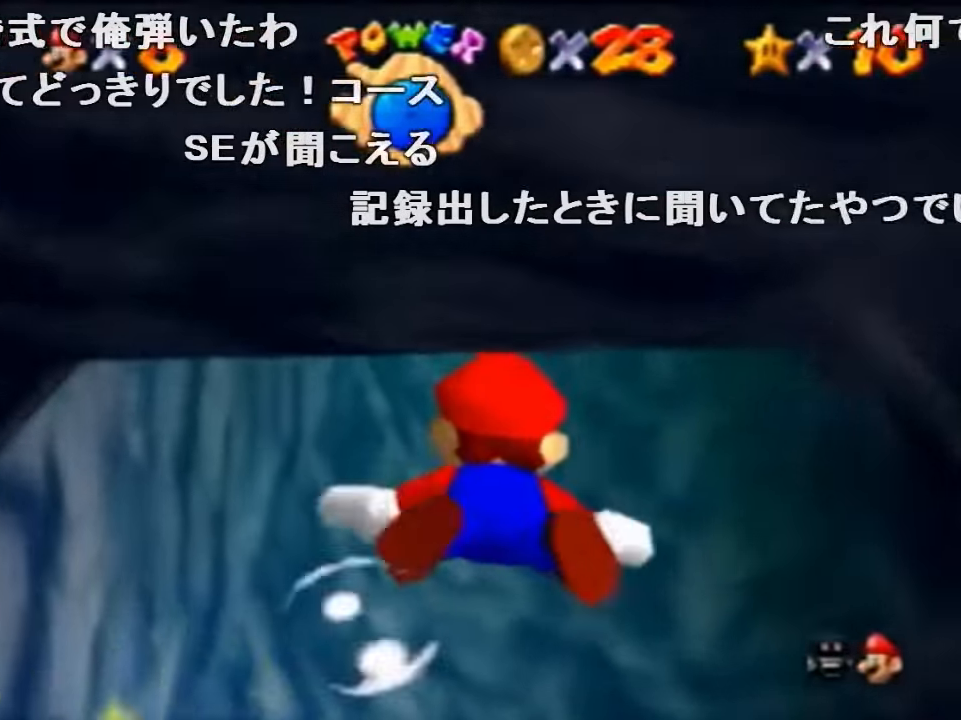
{"buttons": ["A"], "left_stick": "down-right", "events": [[133, "left_stick", "center"], [267, "A", "down"], [433, "left_stick", "down-right"]]}